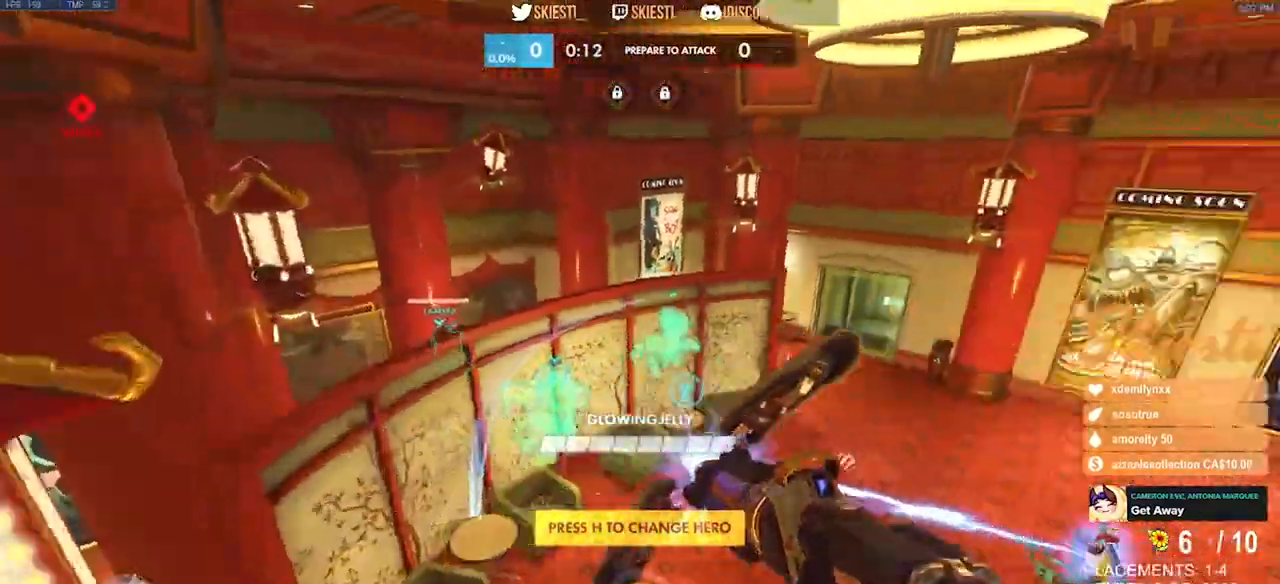
Gameplay with keyboard and mouse; each line is a JSON object with the keys and mouse buttons held at the frame after it. "events" lists presses ("down") and releases ("up") of "a", "ctrl", "d", "e", "q", "s", "shift", "space", "w", "mouse_left", "mouse_wheel", "mouse_right", "mouse_mb4" and "mouse_mb5" between this image and that frame as [ms after this image, input, new state], when the widget could be followed in between. "mouse_left", "mouse_wheel", "mouse_right", "mouse_mb4", "mouse_mb5" = the "left", "wheel", "right", "mb4", "mb5" buttons of the "mouse" list. No other keys are recorded. "wheel" means that the mouse wheel is clicked or scrolled. Mouse movement is not recorded.
{"keys": ["a", "w"], "mouse": ["left"], "events": []}
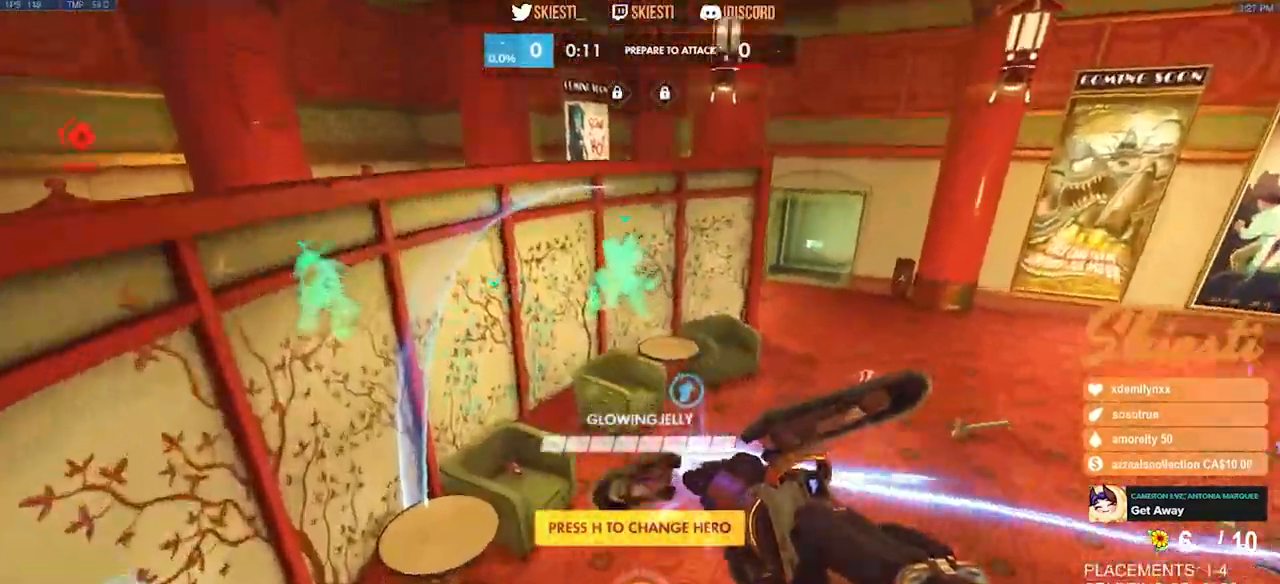
{"keys": ["w"], "mouse": ["left"], "events": [[167, "a", "up"], [383, "space", "down"], [467, "space", "up"]]}
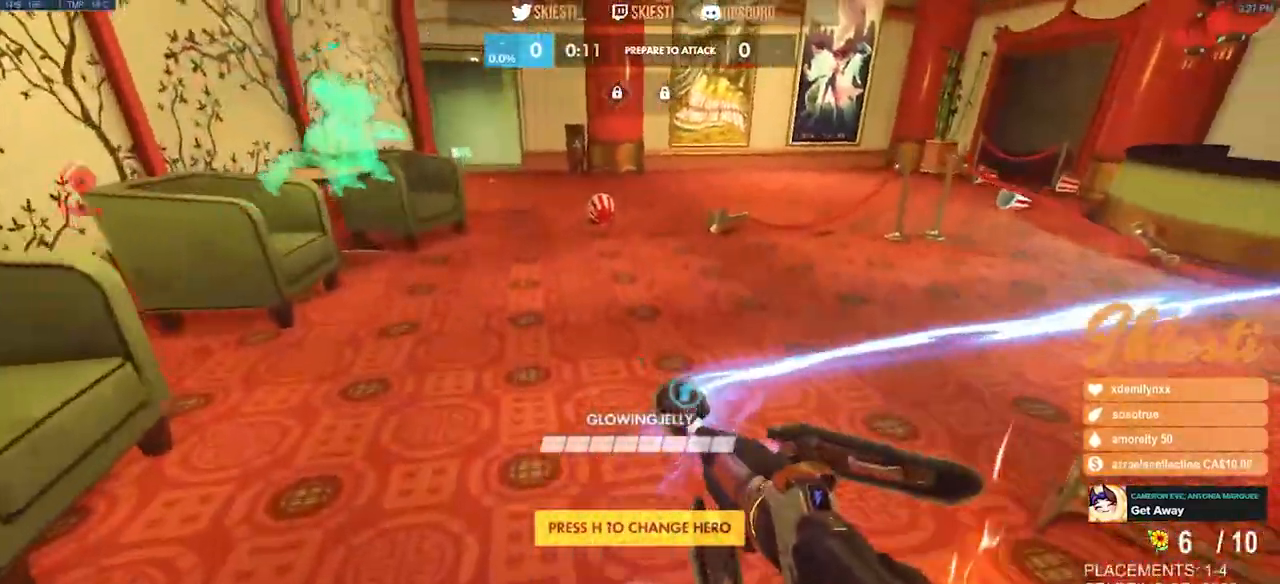
{"keys": ["a"], "mouse": ["left"], "events": [[350, "a", "down"], [450, "w", "up"]]}
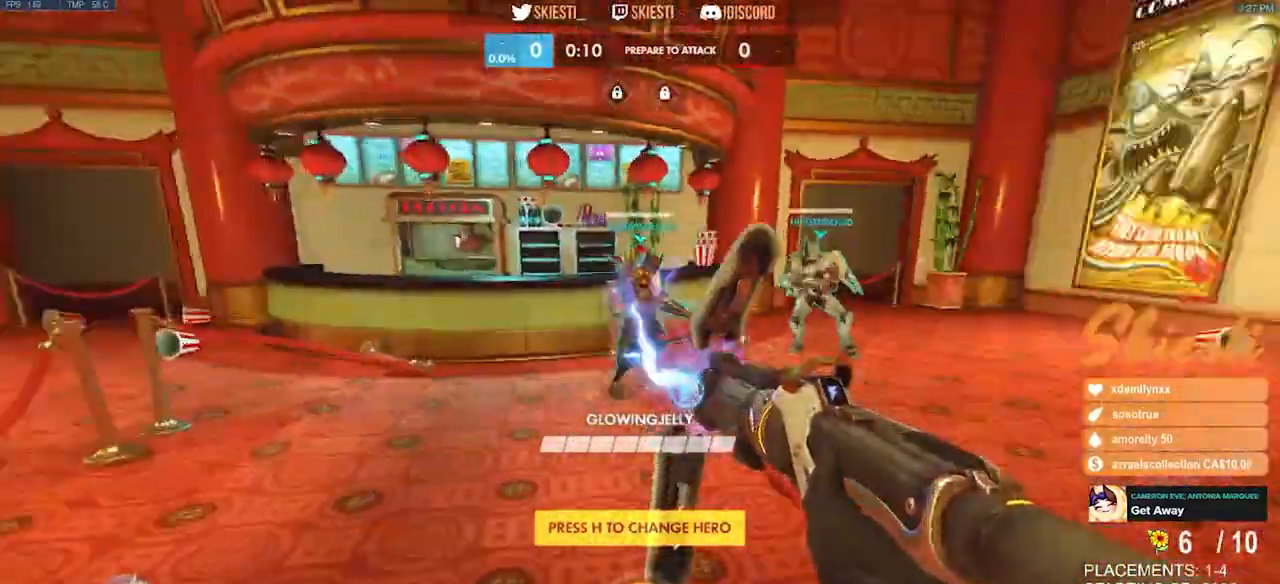
{"keys": ["a", "s"], "mouse": ["left"], "events": [[133, "s", "down"]]}
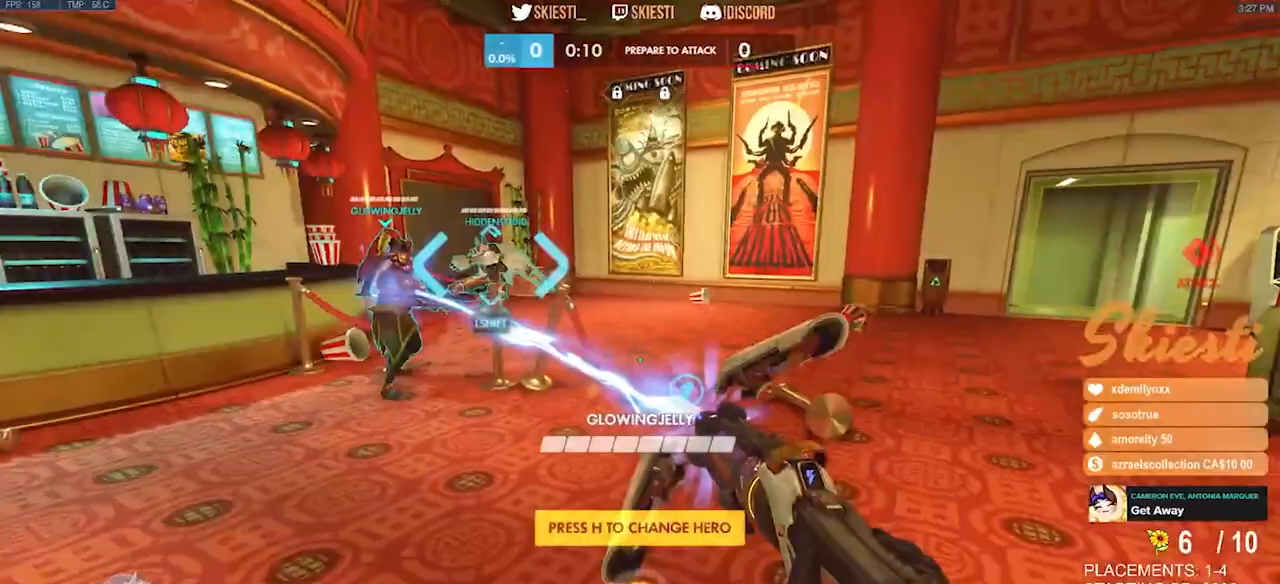
{"keys": ["s"], "mouse": ["left"], "events": [[467, "a", "up"]]}
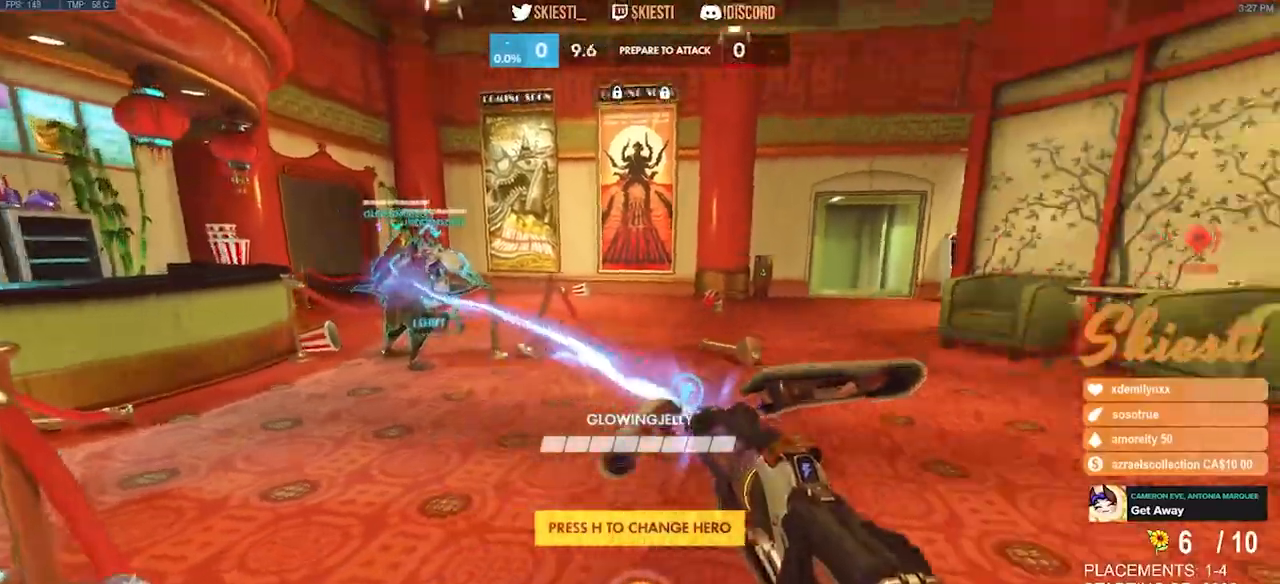
{"keys": ["s"], "mouse": ["left"], "events": [[33, "space", "down"], [133, "space", "up"]]}
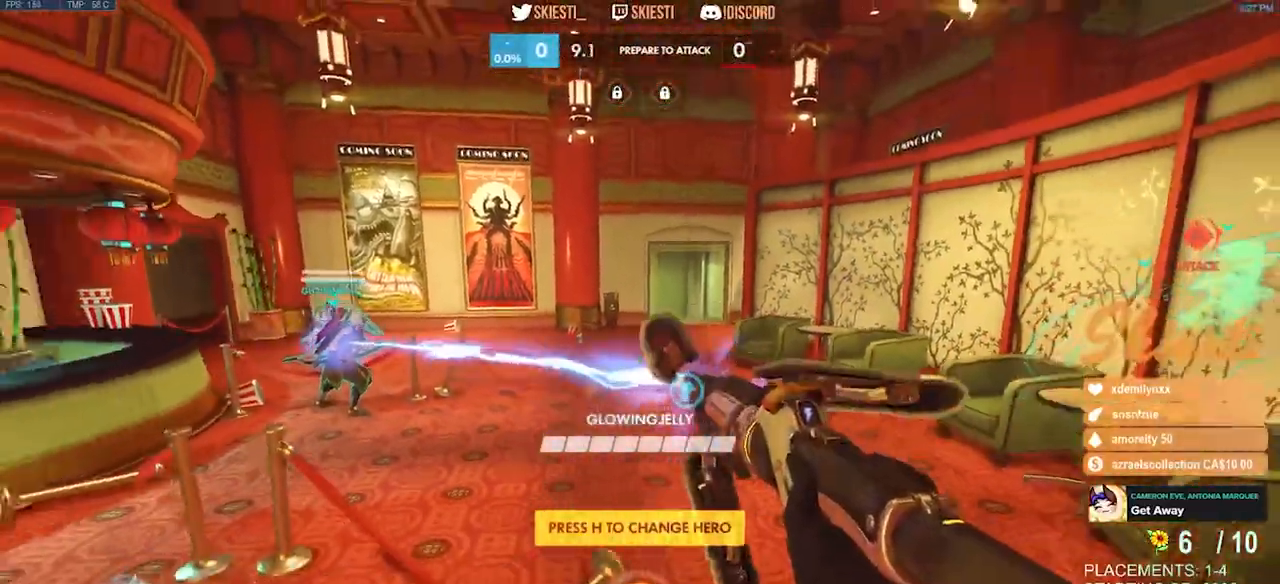
{"keys": ["ctrl", "shift"], "mouse": ["left"], "events": [[250, "ctrl", "down"], [250, "shift", "down"], [267, "s", "up"]]}
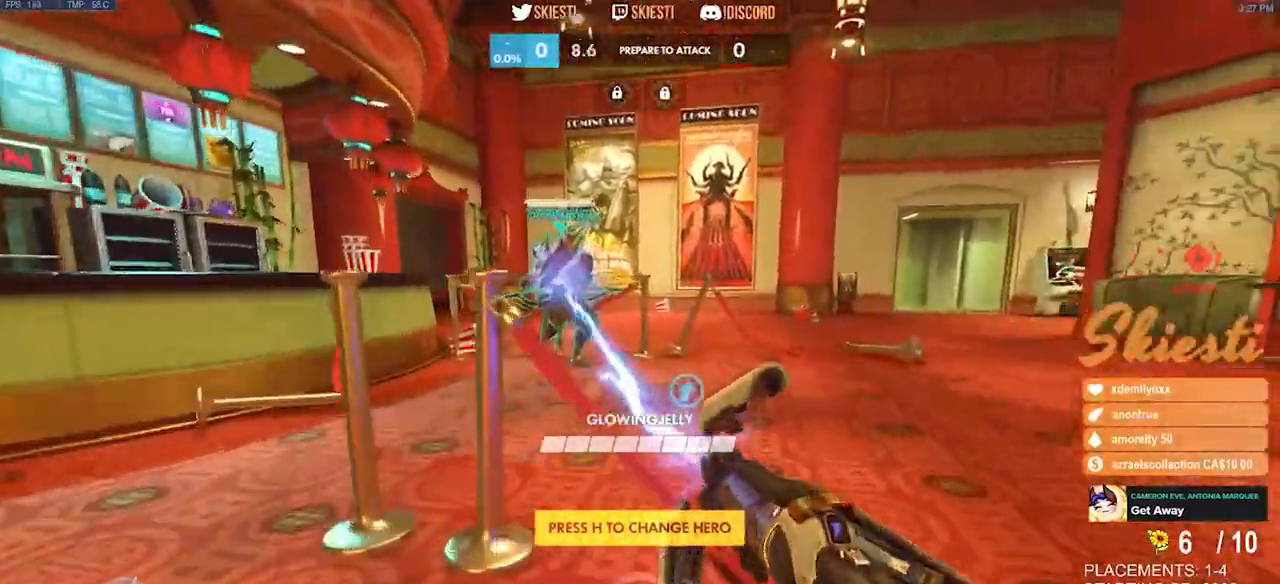
{"keys": ["w"], "mouse": ["left"], "events": [[133, "w", "down"], [267, "space", "down"], [383, "shift", "up"], [417, "ctrl", "up"], [450, "space", "up"]]}
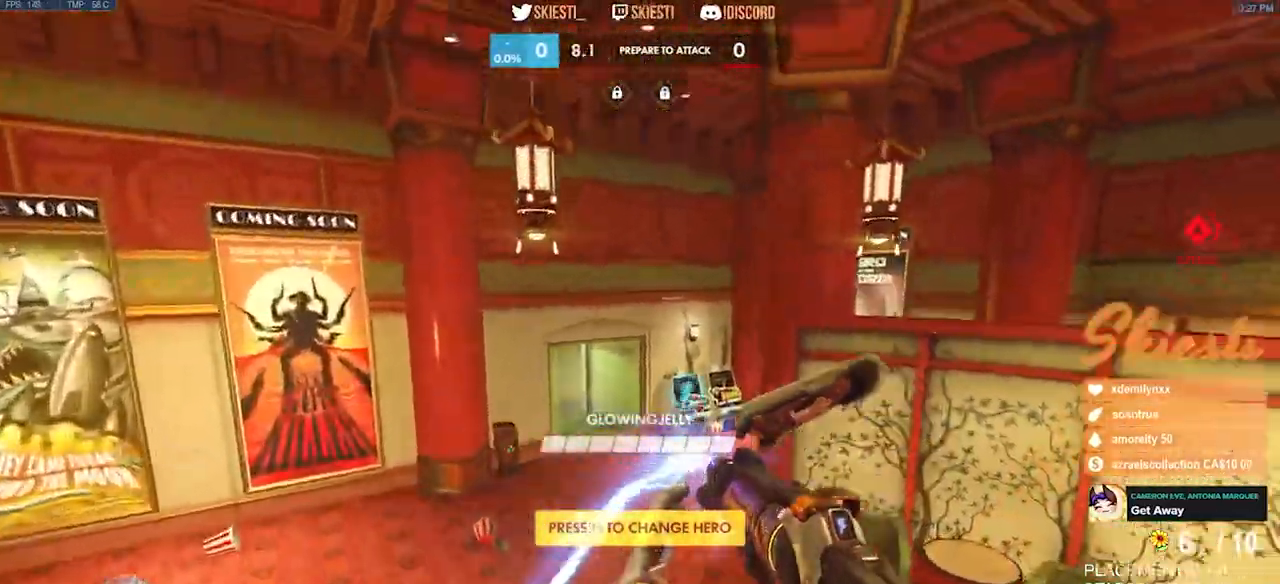
{"keys": ["w"], "mouse": ["left"], "events": []}
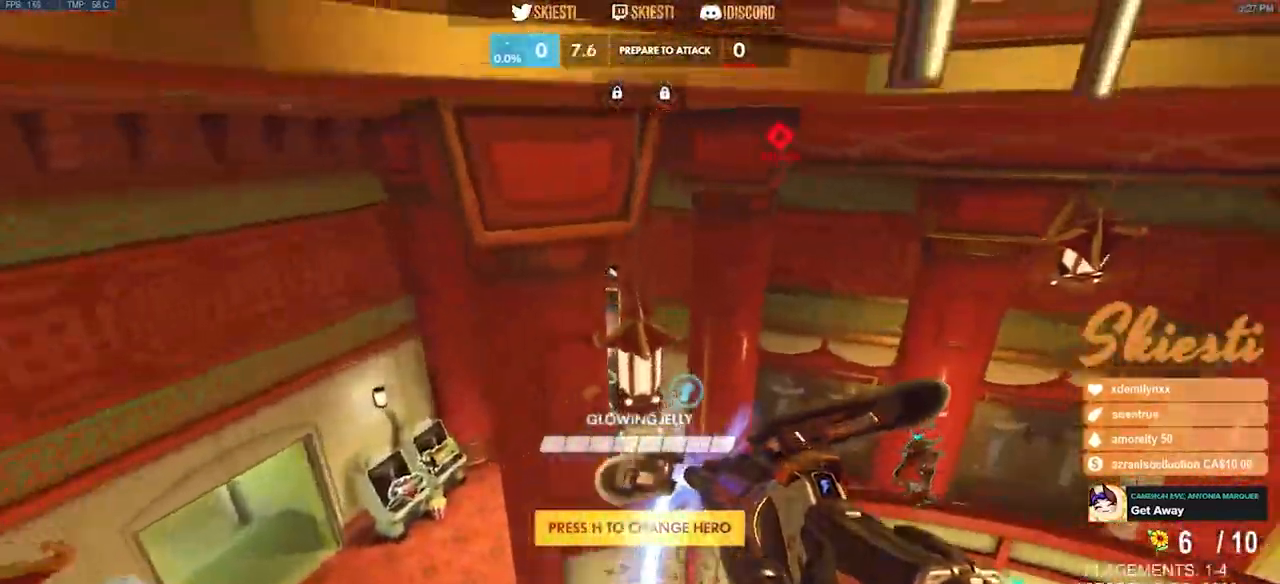
{"keys": ["a", "w"], "mouse": ["left"], "events": [[83, "space", "down"], [117, "mouse_right", "down"], [133, "a", "down"], [167, "mouse_right", "up"], [200, "mouse_wheel", "down"], [267, "mouse_wheel", "up"], [500, "space", "up"]]}
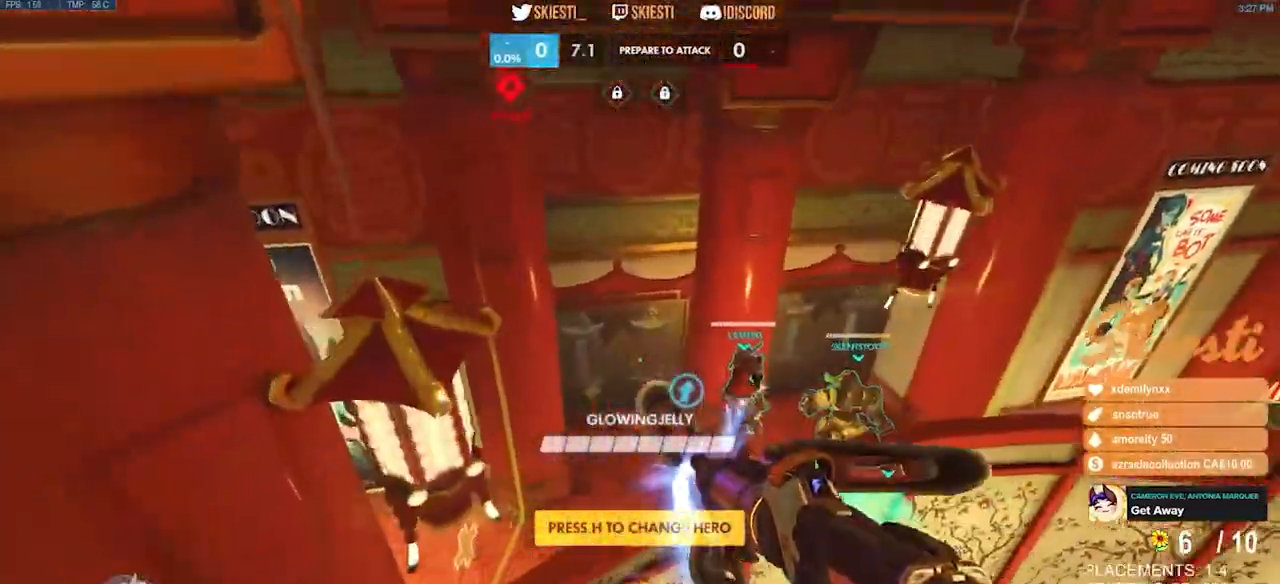
{"keys": ["w"], "mouse": ["left"], "events": [[133, "a", "up"]]}
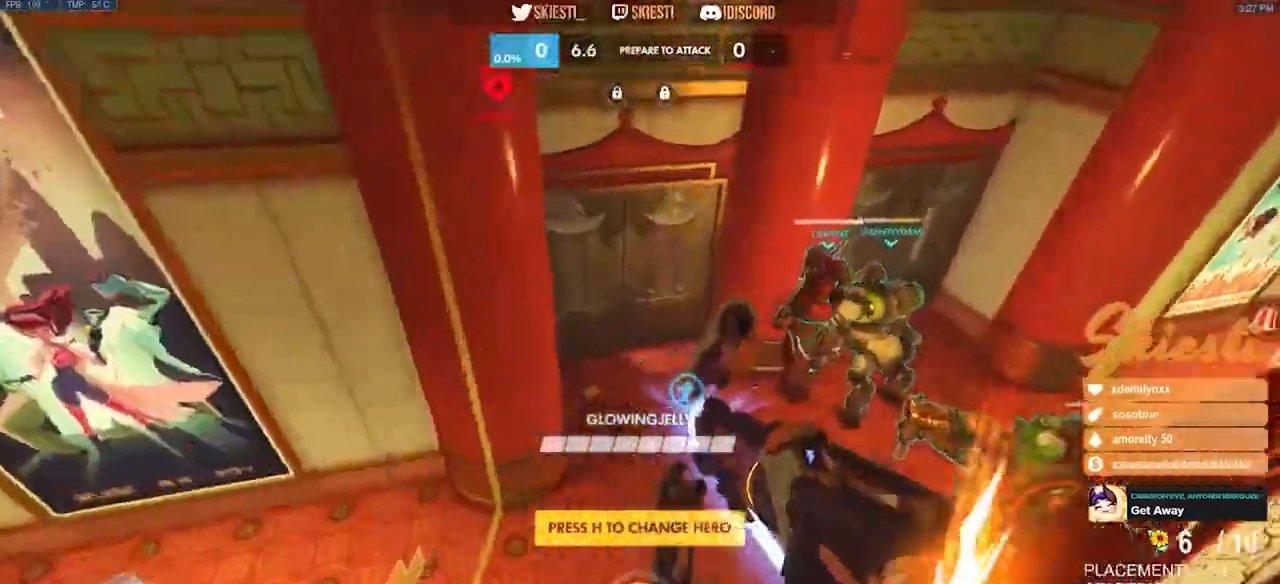
{"keys": ["s"], "mouse": ["left"], "events": [[50, "a", "down"], [83, "space", "down"], [117, "w", "up"], [200, "space", "up"], [267, "s", "down"], [367, "a", "up"]]}
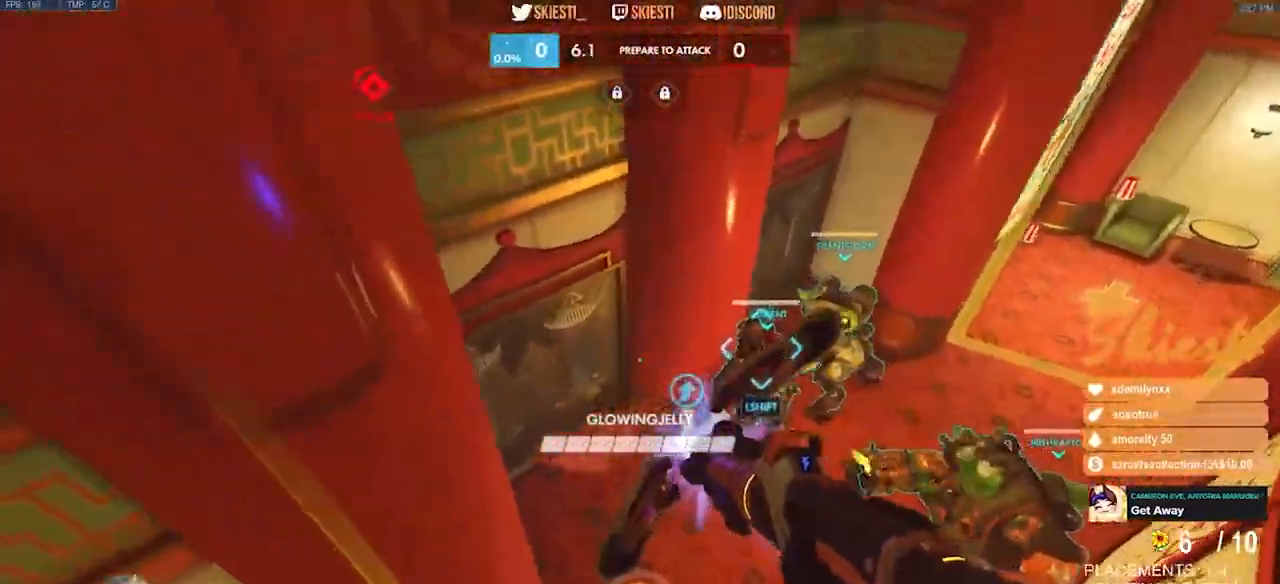
{"keys": ["d"], "mouse": ["left"], "events": [[217, "d", "down"], [283, "s", "up"]]}
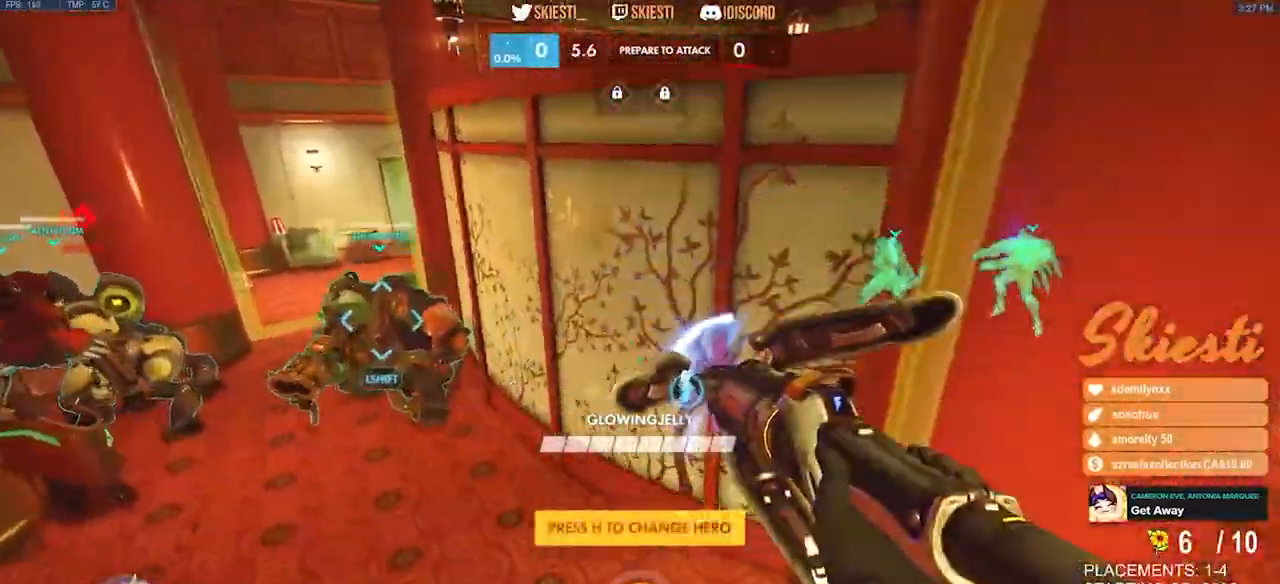
{"keys": ["d", "w"], "mouse": ["left"], "events": [[267, "w", "down"], [350, "space", "down"], [467, "space", "up"]]}
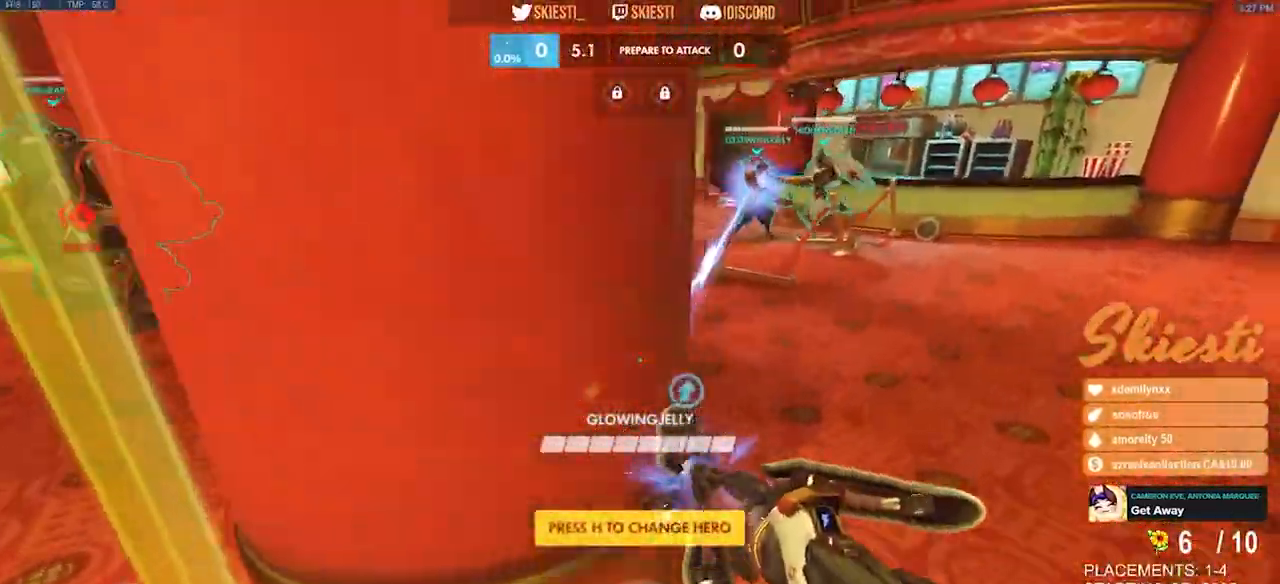
{"keys": ["d", "s"], "mouse": ["left"], "events": [[17, "w", "up"], [467, "s", "down"]]}
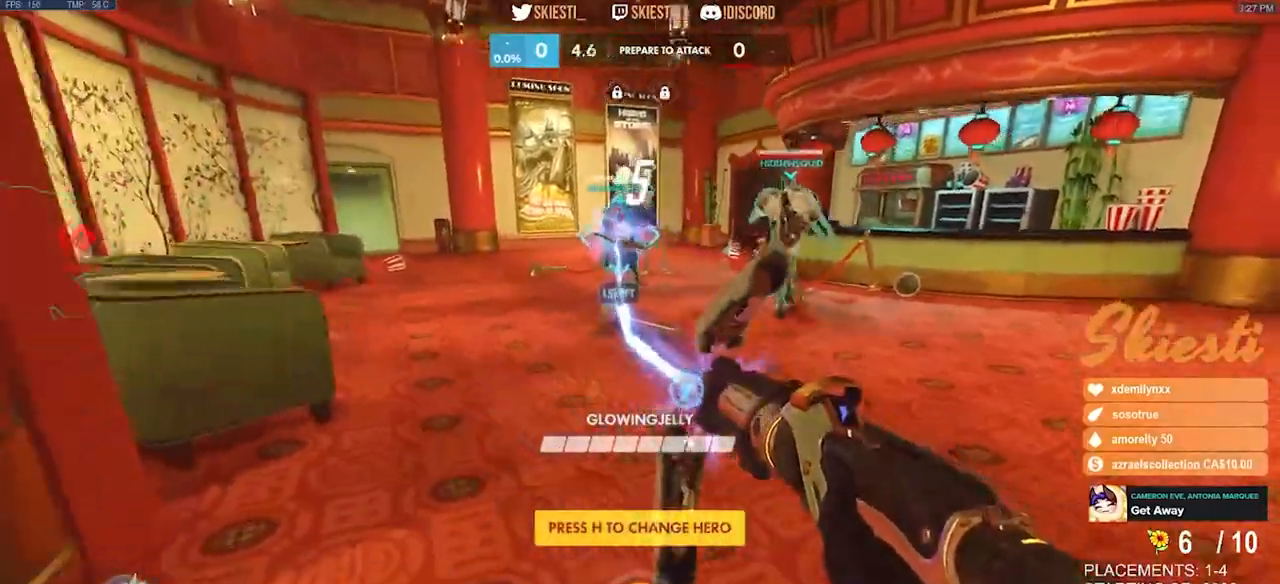
{"keys": ["ctrl", "d", "shift"], "mouse": ["left"], "events": [[150, "ctrl", "down"], [167, "shift", "down"], [250, "s", "up"]]}
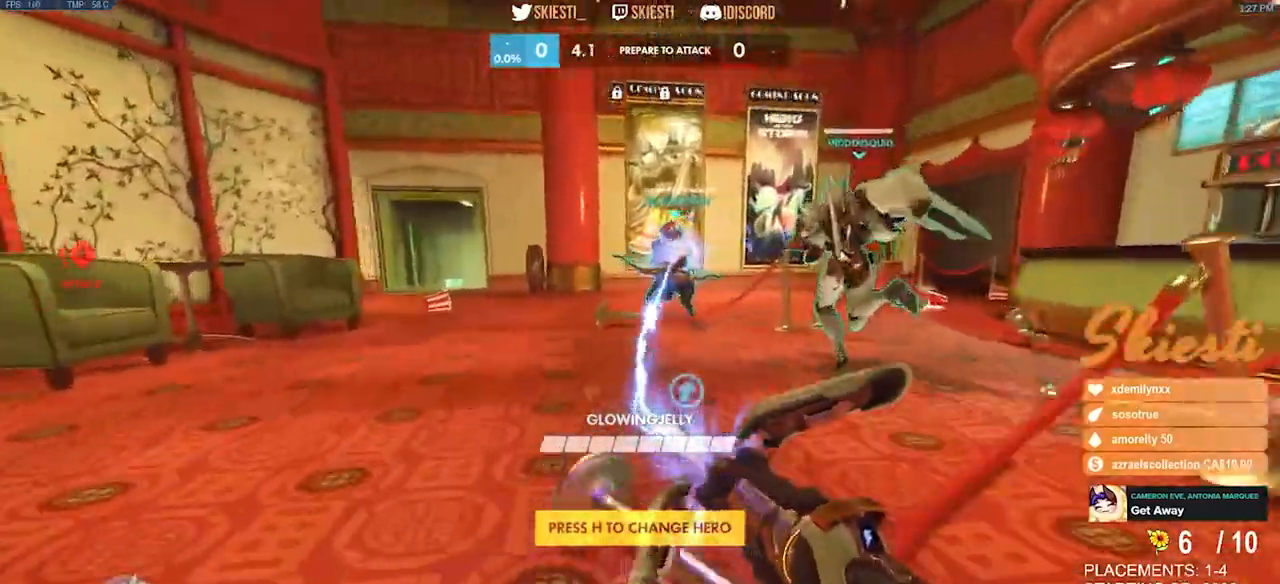
{"keys": ["d", "w"], "mouse": ["left"], "events": [[17, "w", "down"], [50, "space", "down"], [83, "d", "up"], [150, "shift", "up"], [167, "ctrl", "up"], [233, "space", "up"], [450, "d", "down"]]}
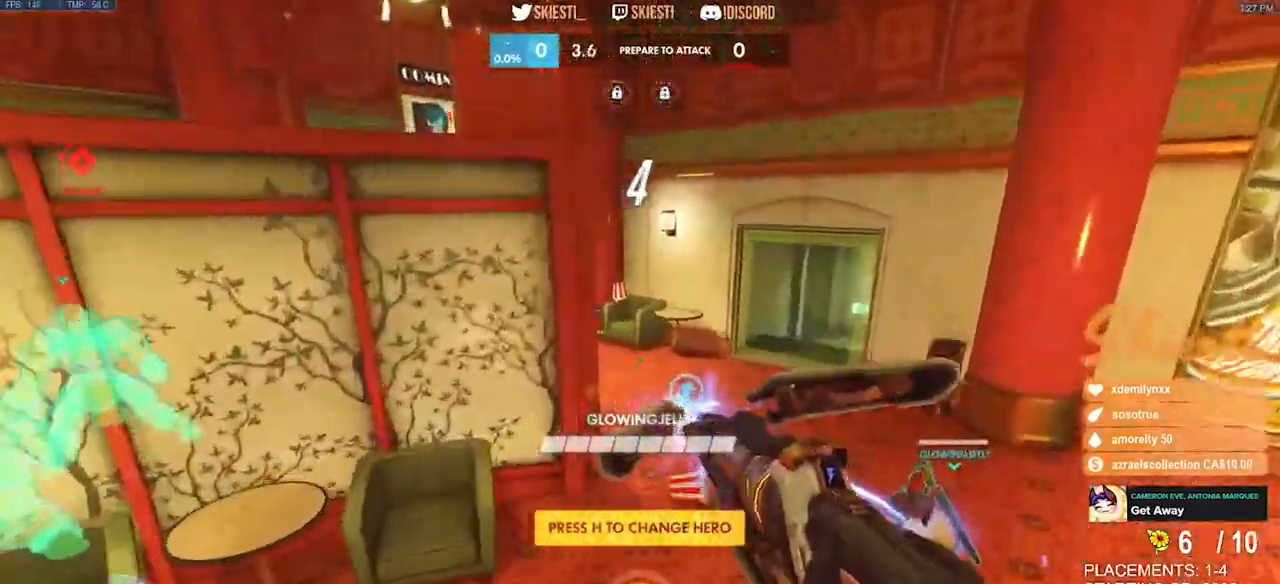
{"keys": ["d", "s"], "mouse": ["left"], "events": [[50, "w", "up"], [367, "s", "down"]]}
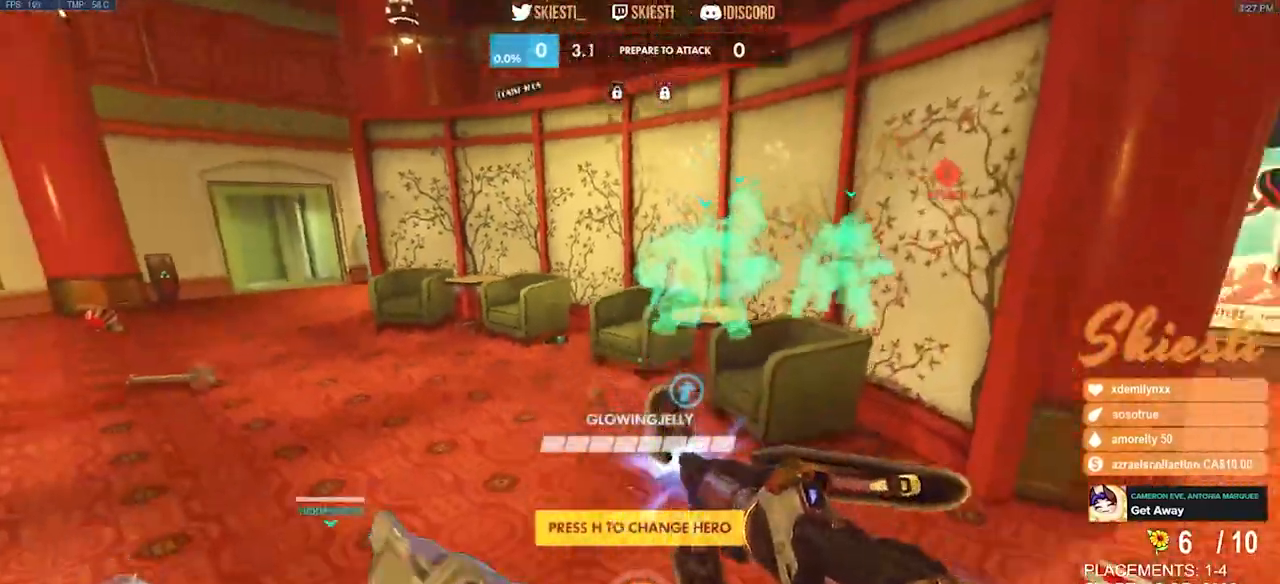
{"keys": ["a", "s"], "mouse": ["left"], "events": [[267, "a", "down"], [283, "d", "up"], [300, "space", "down"], [500, "space", "up"]]}
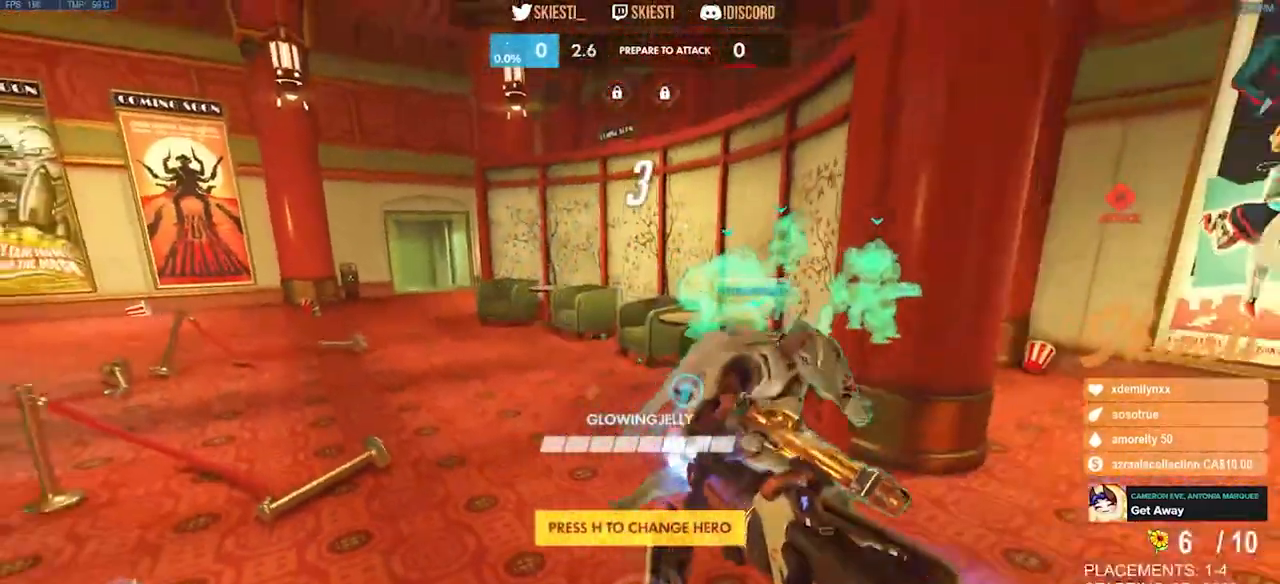
{"keys": ["d"], "mouse": ["left"], "events": [[433, "s", "up"], [467, "a", "up"], [467, "d", "down"]]}
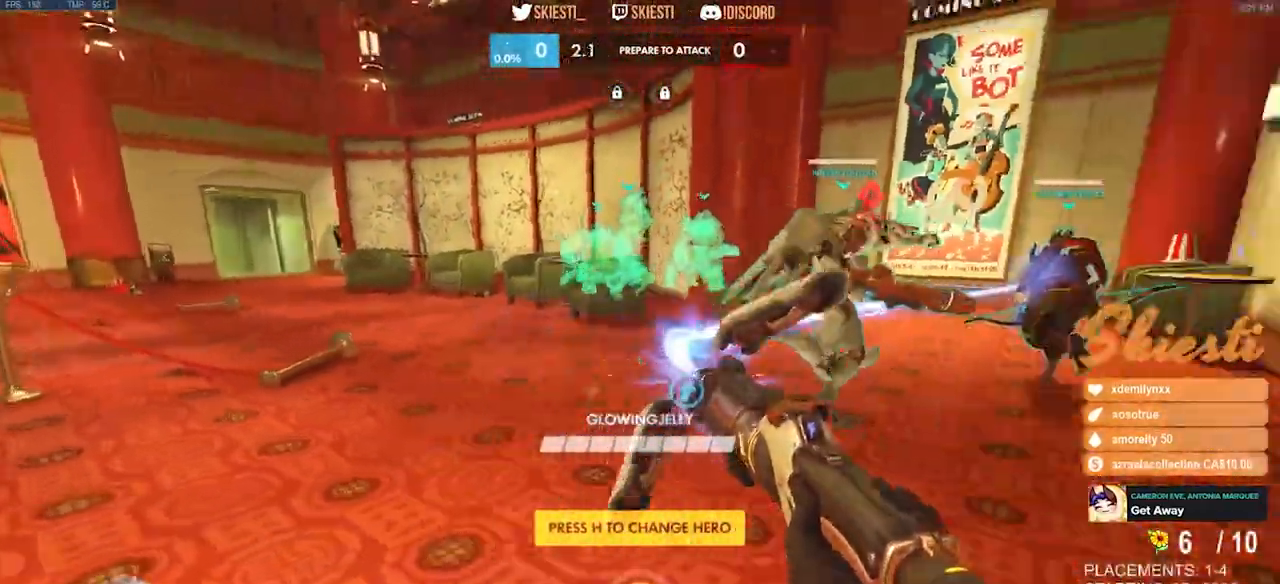
{"keys": ["d", "shift", "w"], "mouse": ["left"], "events": [[217, "w", "down"], [467, "shift", "down"]]}
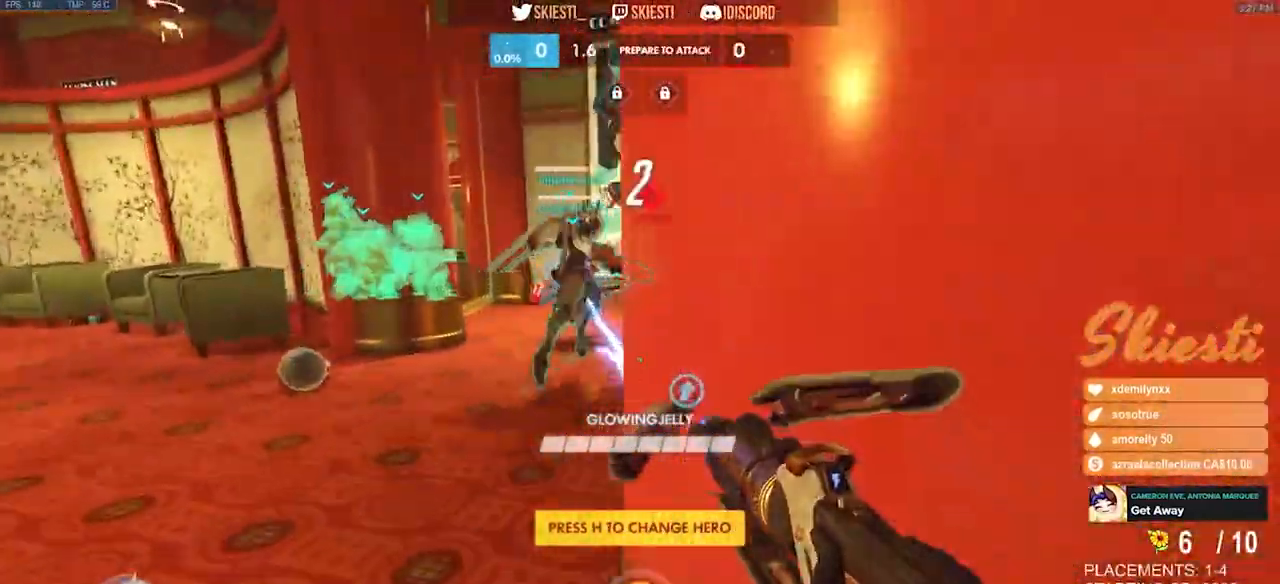
{"keys": ["w"], "mouse": ["left"], "events": [[117, "shift", "up"], [250, "d", "up"]]}
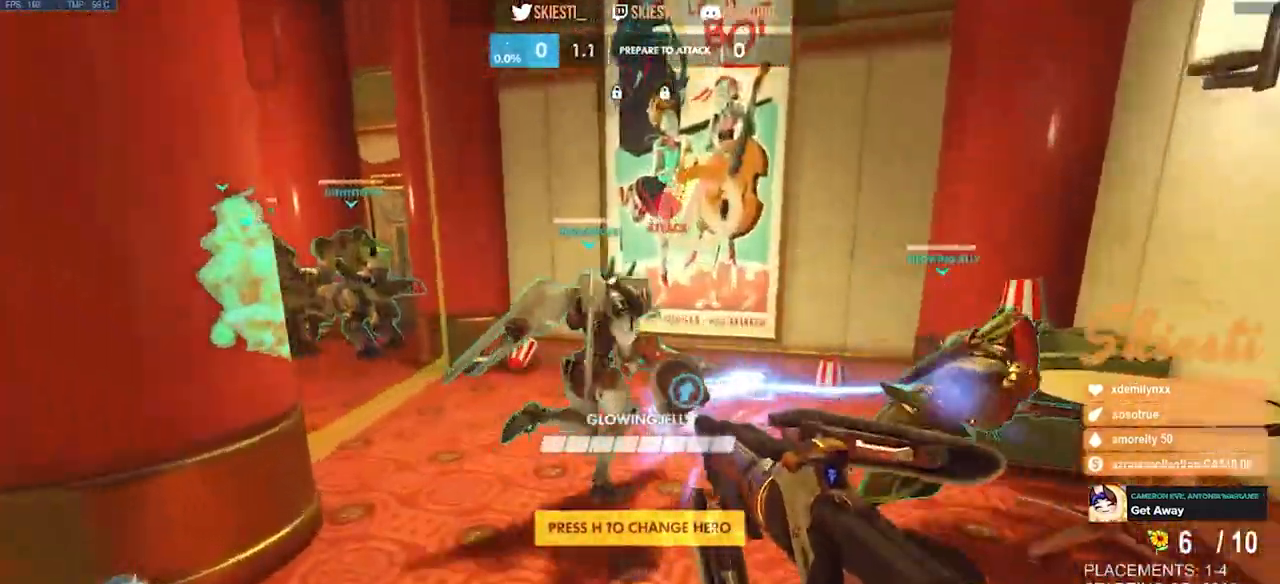
{"keys": ["d"], "mouse": ["left"], "events": [[117, "d", "down"], [283, "w", "up"]]}
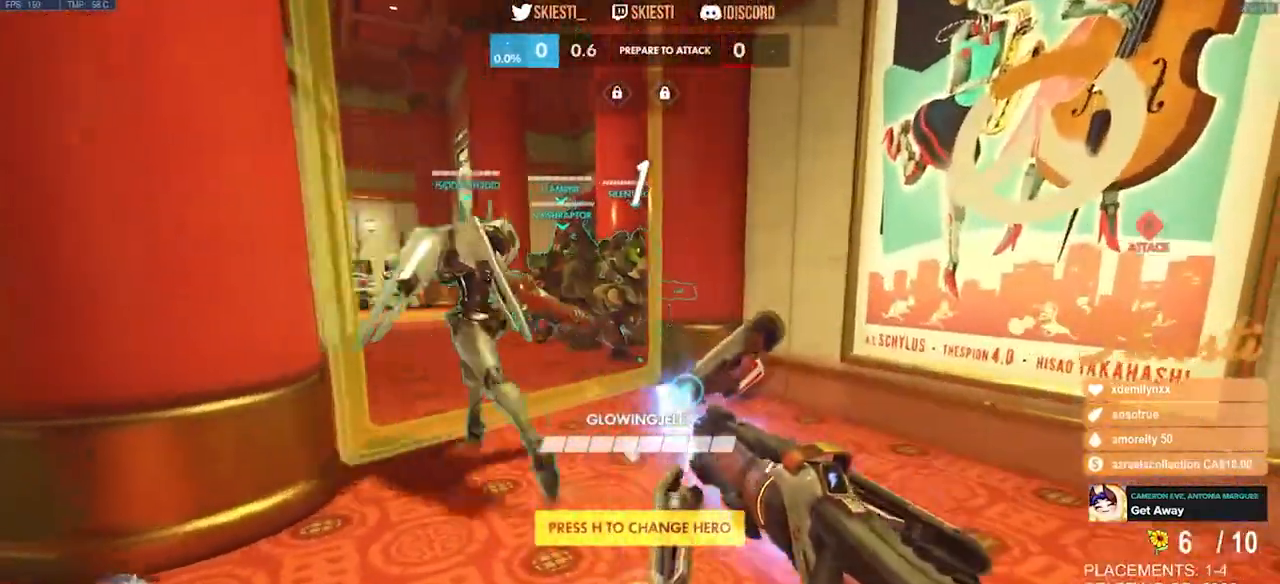
{"keys": ["a"], "mouse": ["left"], "events": [[167, "w", "down"], [317, "a", "down"], [317, "d", "up"], [417, "w", "up"]]}
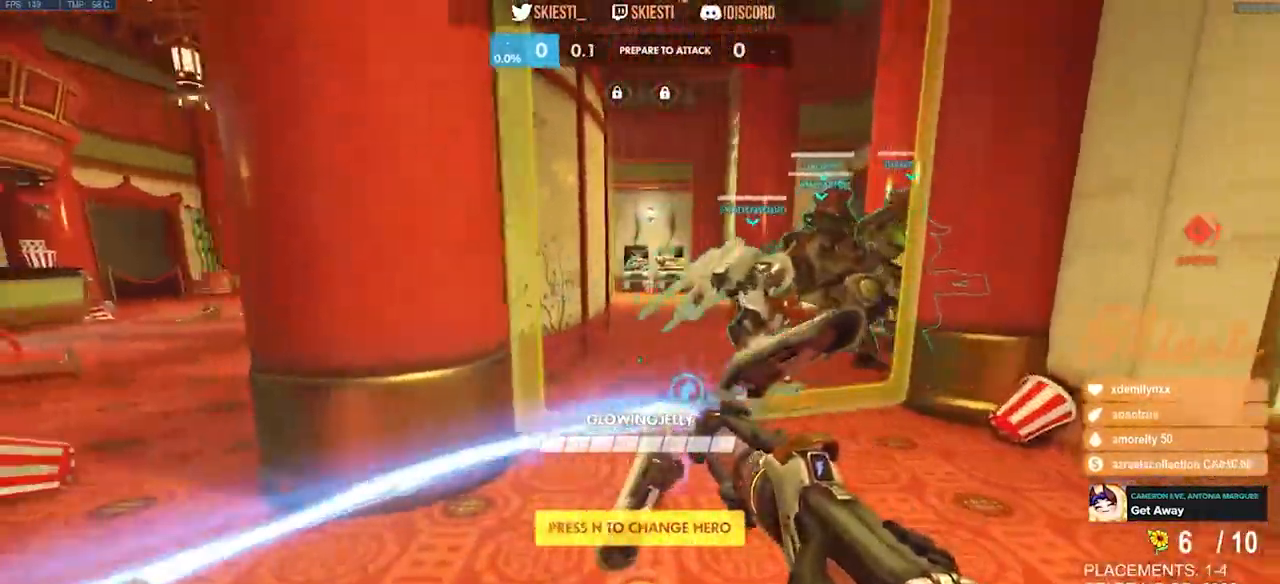
{"keys": ["d", "w"], "mouse": ["left"], "events": [[150, "s", "down"], [267, "a", "up"], [267, "d", "down"], [267, "s", "up"], [467, "w", "down"]]}
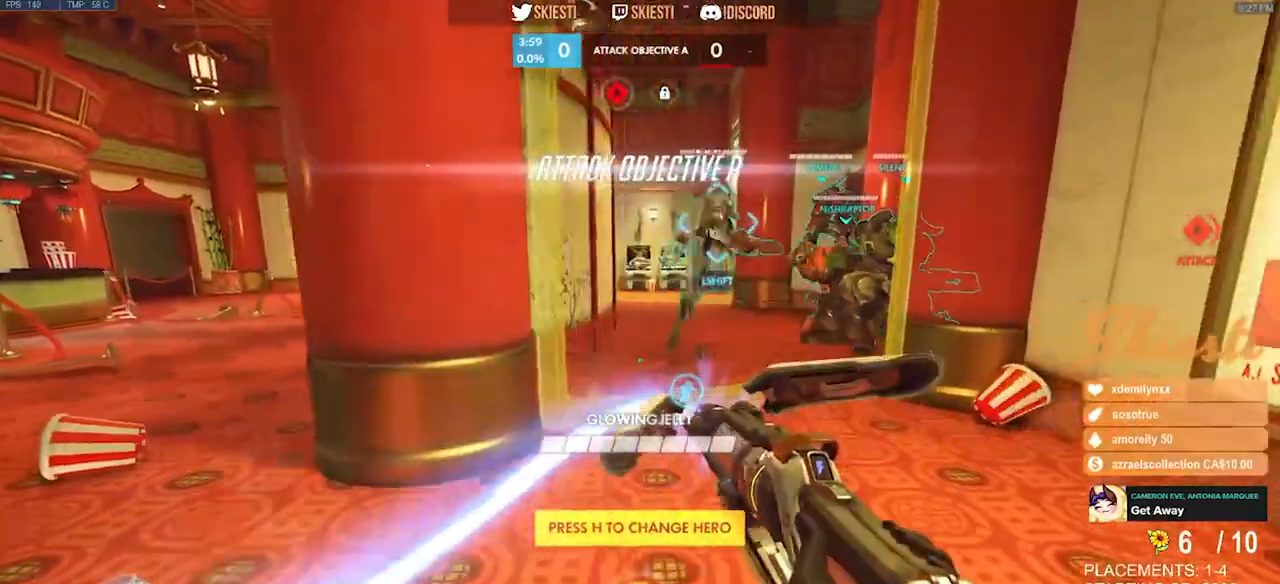
{"keys": ["a", "s"], "mouse": ["left"], "events": [[167, "a", "down"], [200, "d", "up"], [317, "w", "up"], [500, "s", "down"]]}
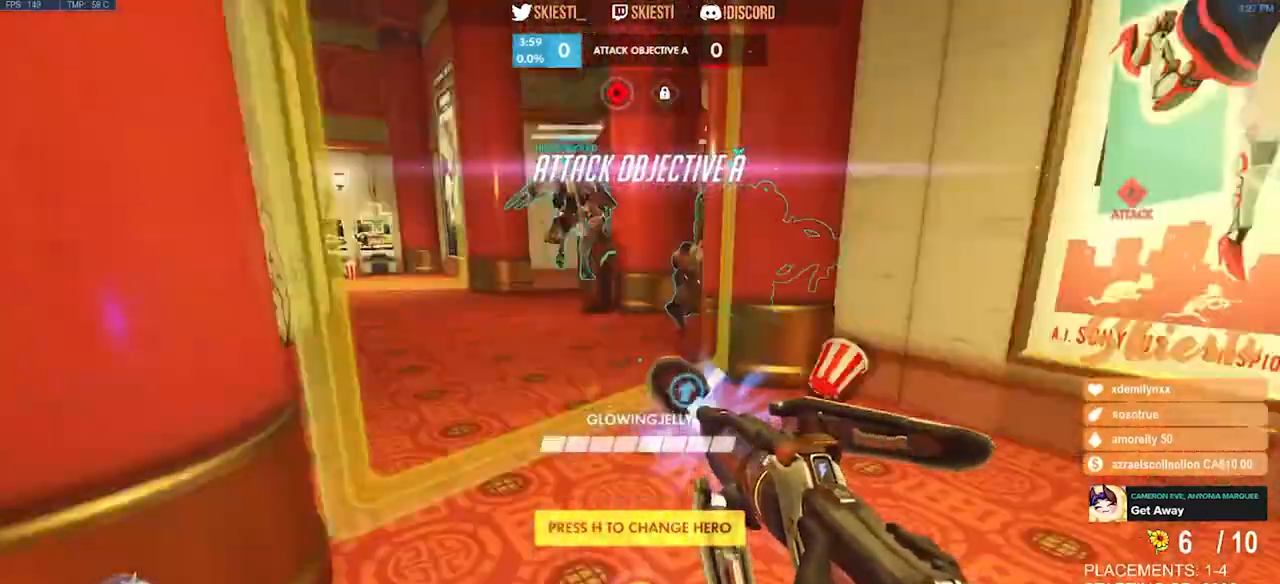
{"keys": ["d", "space", "w"], "mouse": ["left"], "events": [[83, "a", "up"], [100, "d", "down"], [150, "s", "up"], [300, "w", "down"], [433, "space", "down"]]}
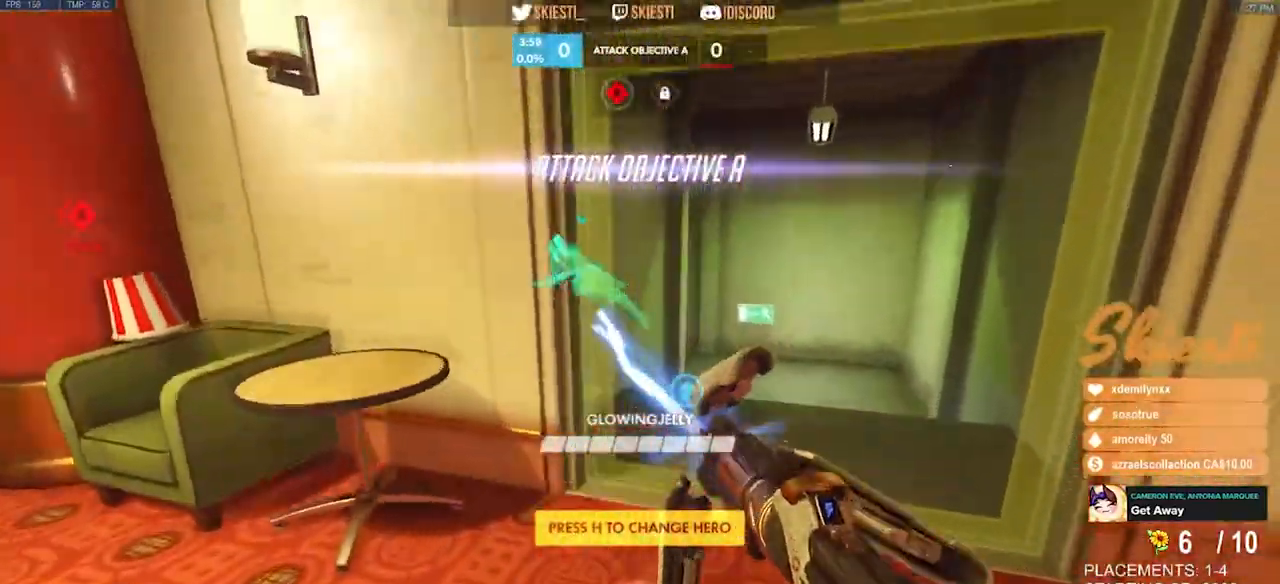
{"keys": ["d", "w"], "mouse": ["left"], "events": [[167, "space", "up"]]}
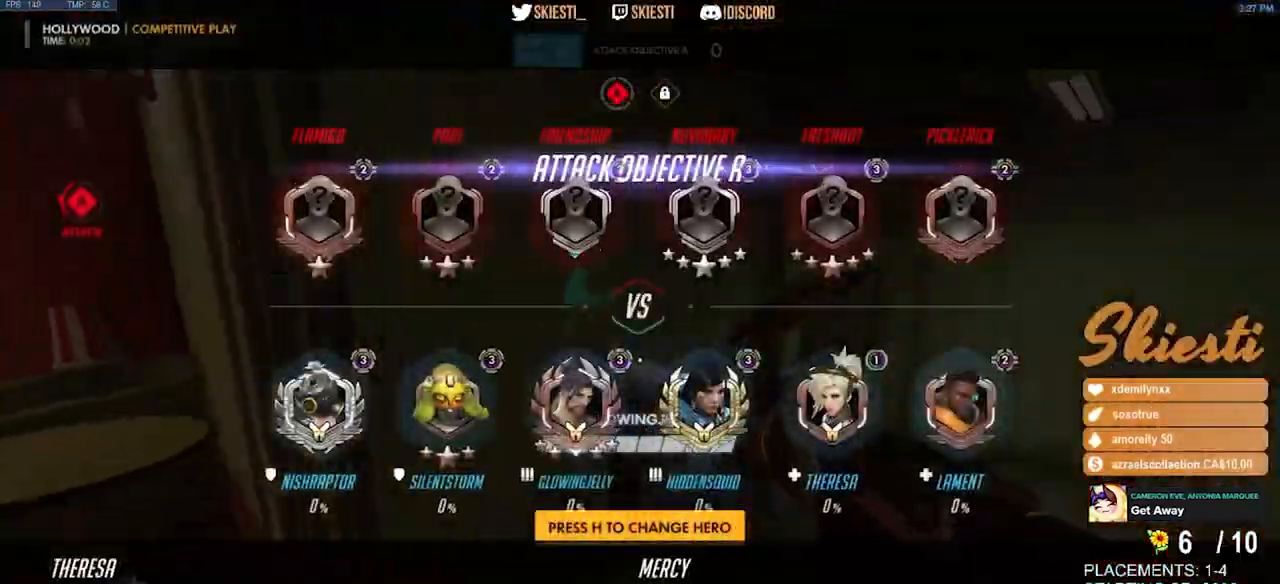
{"keys": ["d", "w"], "mouse": ["left"], "events": [[283, "space", "down"], [500, "space", "up"]]}
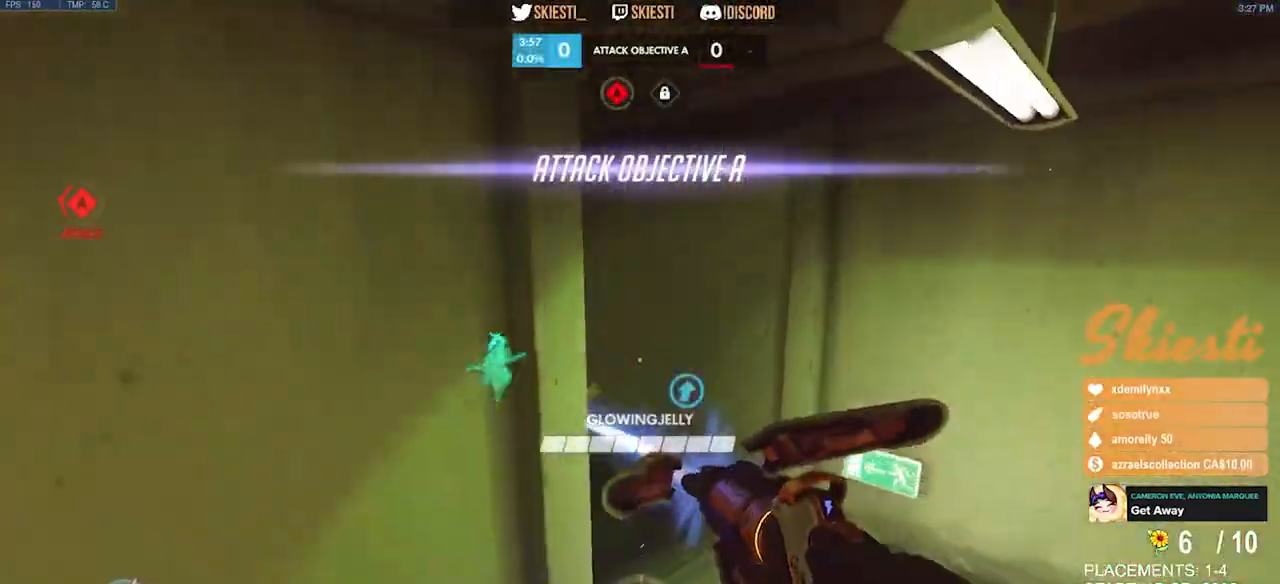
{"keys": ["a", "shift", "w"], "mouse": ["left"], "events": [[67, "shift", "down"], [450, "a", "down"], [500, "d", "up"]]}